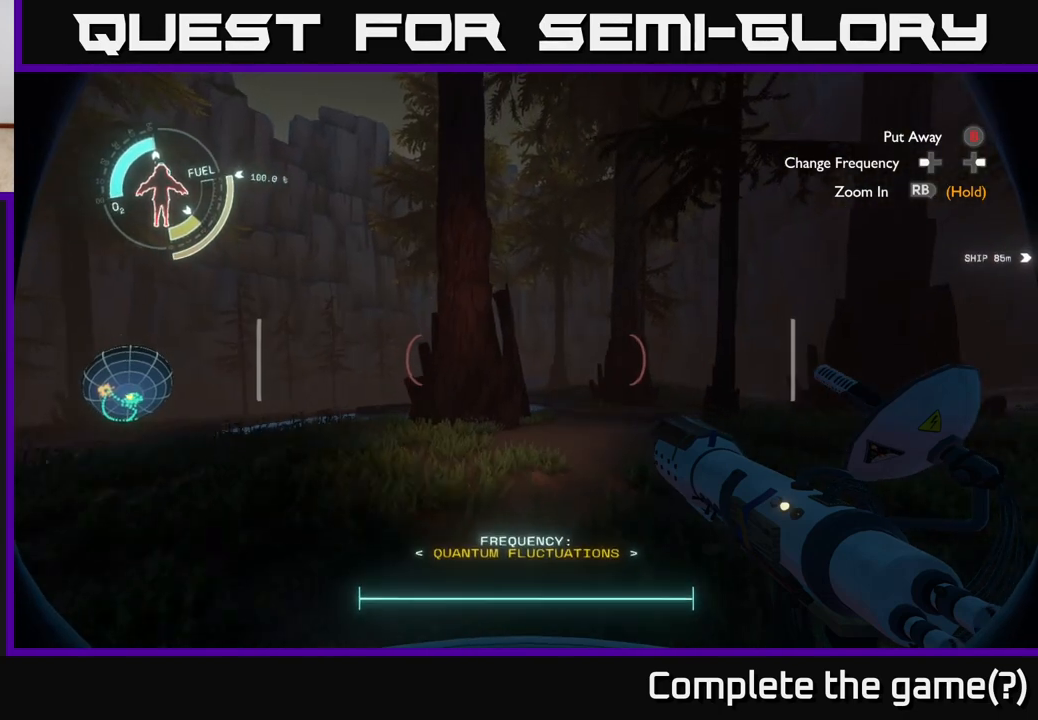
Gameplay with a controller (Xbox layout); each line is a JSON object with the inputs held at the frame after it. "events" lists button and stick changes between this image and that frame as [ms after this image, input, new state], when the widget could be followed in between.
{"buttons": [], "left_stick": "up", "right_stick": "center", "events": [[200, "left_stick", "up-left"], [283, "right_stick", "left"], [417, "left_stick", "up"], [483, "right_stick", "center"]]}
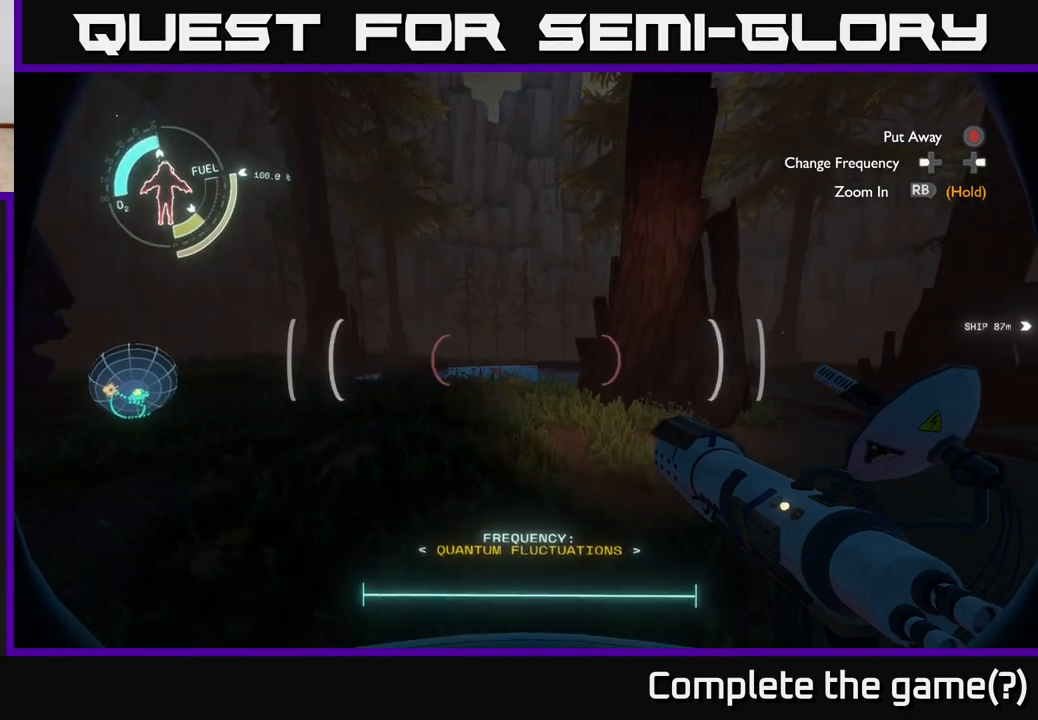
{"buttons": [], "left_stick": "up", "right_stick": "center", "events": []}
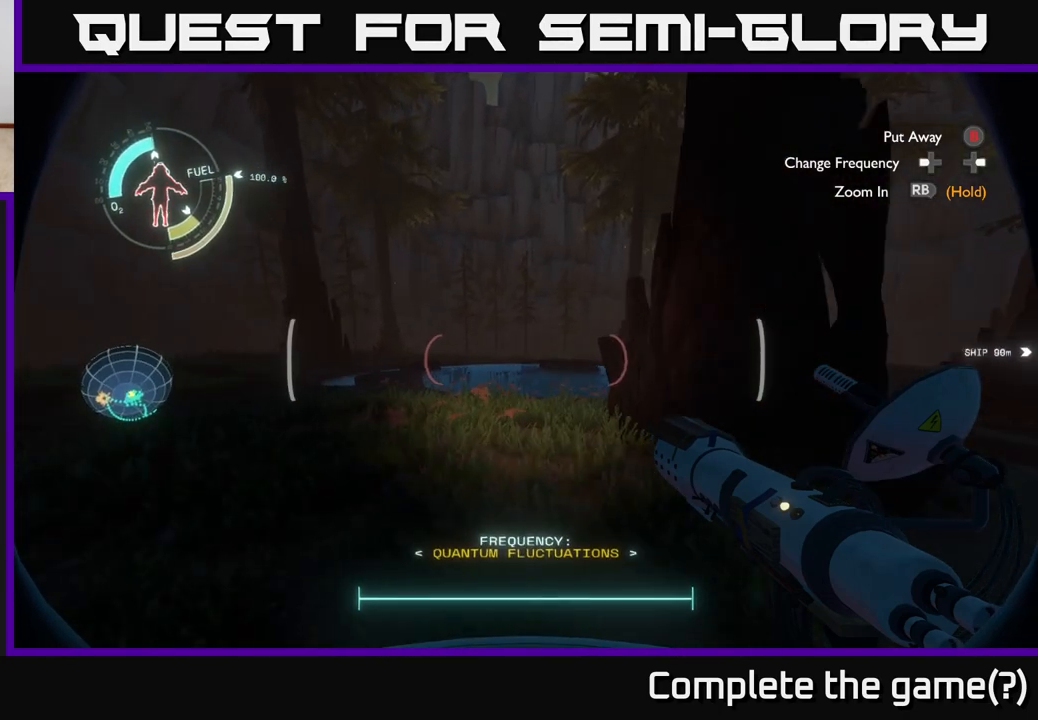
{"buttons": [], "left_stick": "up-left", "right_stick": "center", "events": [[67, "right_stick", "right"], [233, "left_stick", "left"], [300, "right_stick", "center"], [350, "left_stick", "up-left"]]}
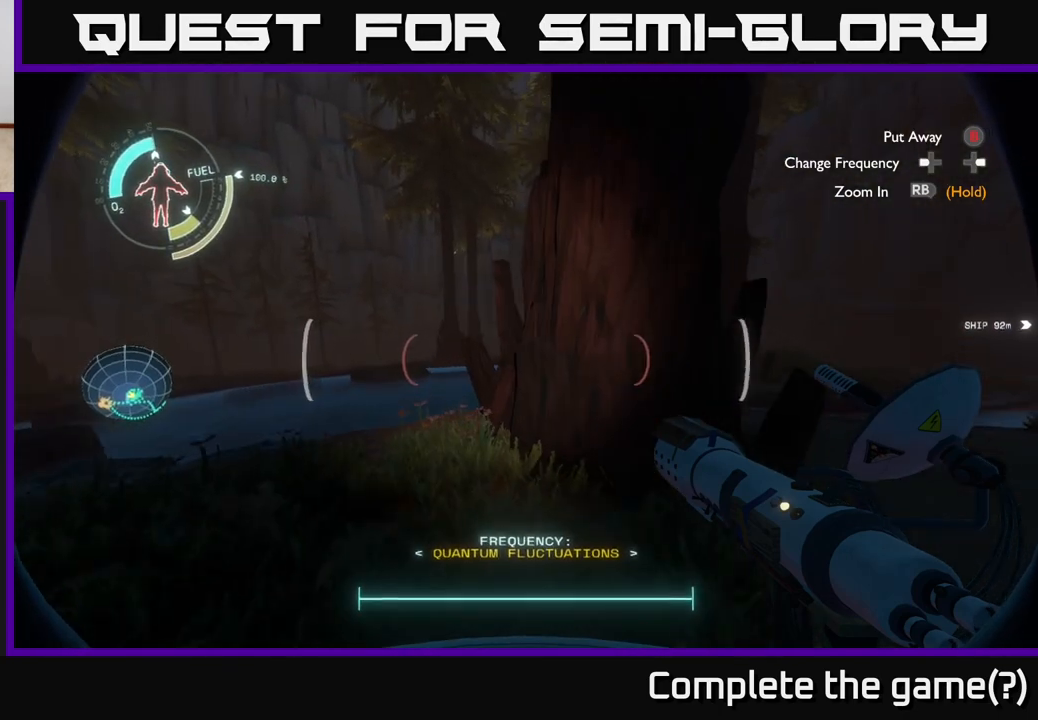
{"buttons": [], "left_stick": "center", "right_stick": "up", "events": [[100, "left_stick", "up"], [267, "left_stick", "center"], [317, "right_stick", "up-left"], [417, "right_stick", "up"]]}
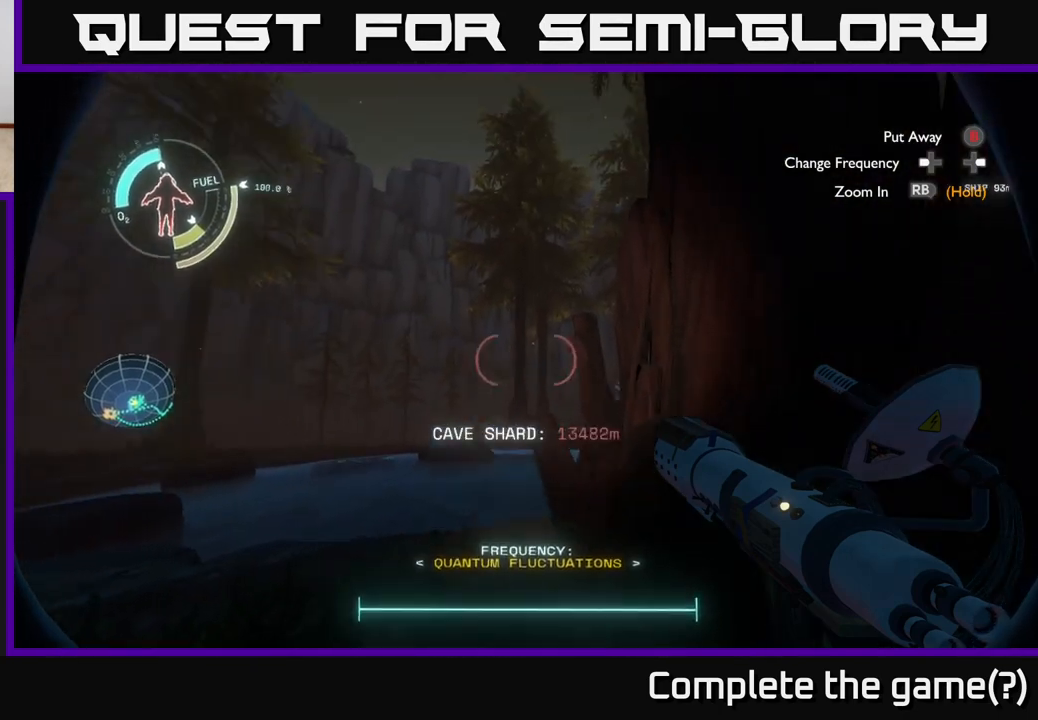
{"buttons": [], "left_stick": "center", "right_stick": "down-right", "events": [[333, "right_stick", "center"], [450, "right_stick", "down-right"]]}
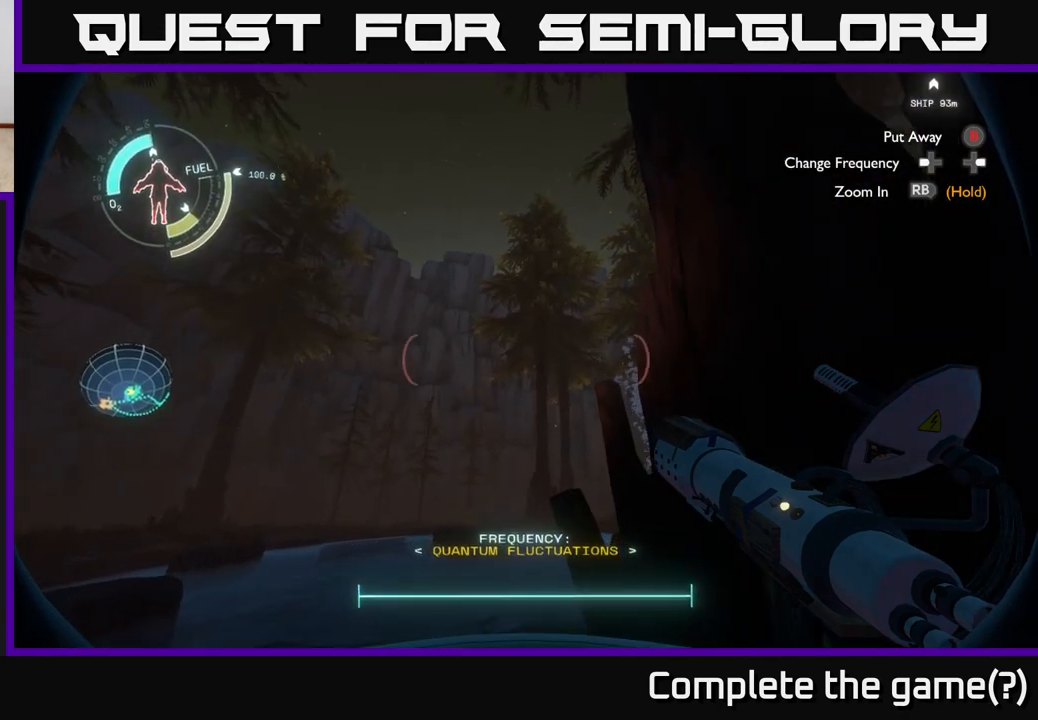
{"buttons": [], "left_stick": "center", "right_stick": "right", "events": [[150, "right_stick", "center"], [283, "right_stick", "right"]]}
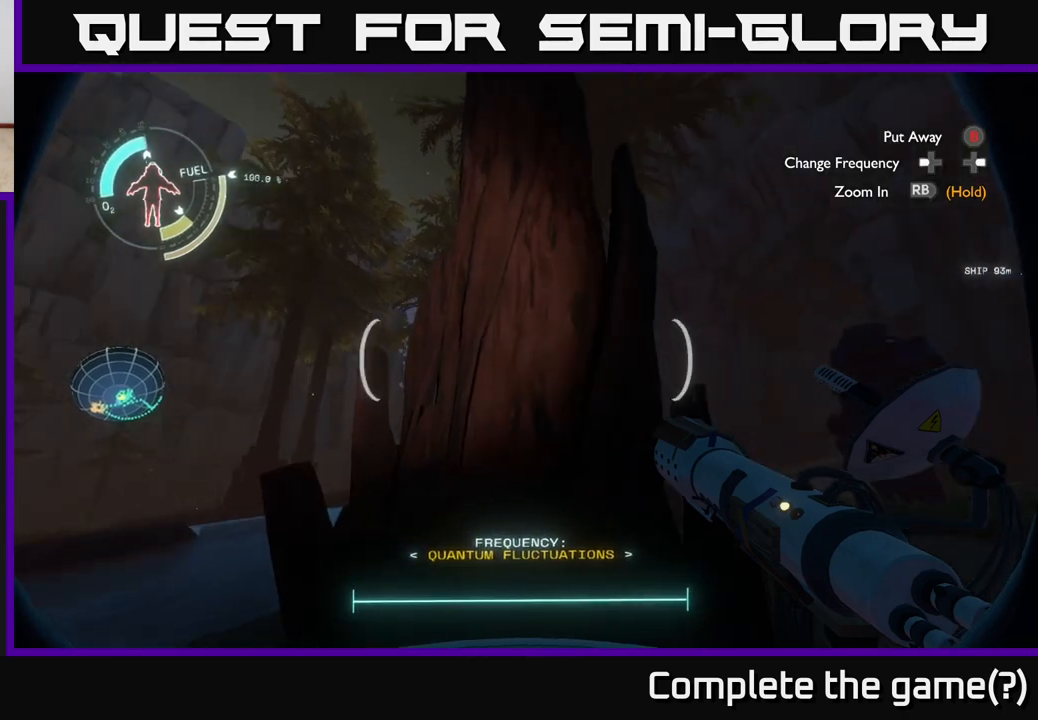
{"buttons": [], "left_stick": "up", "right_stick": "center", "events": [[150, "left_stick", "up"], [233, "right_stick", "down-right"], [350, "right_stick", "center"]]}
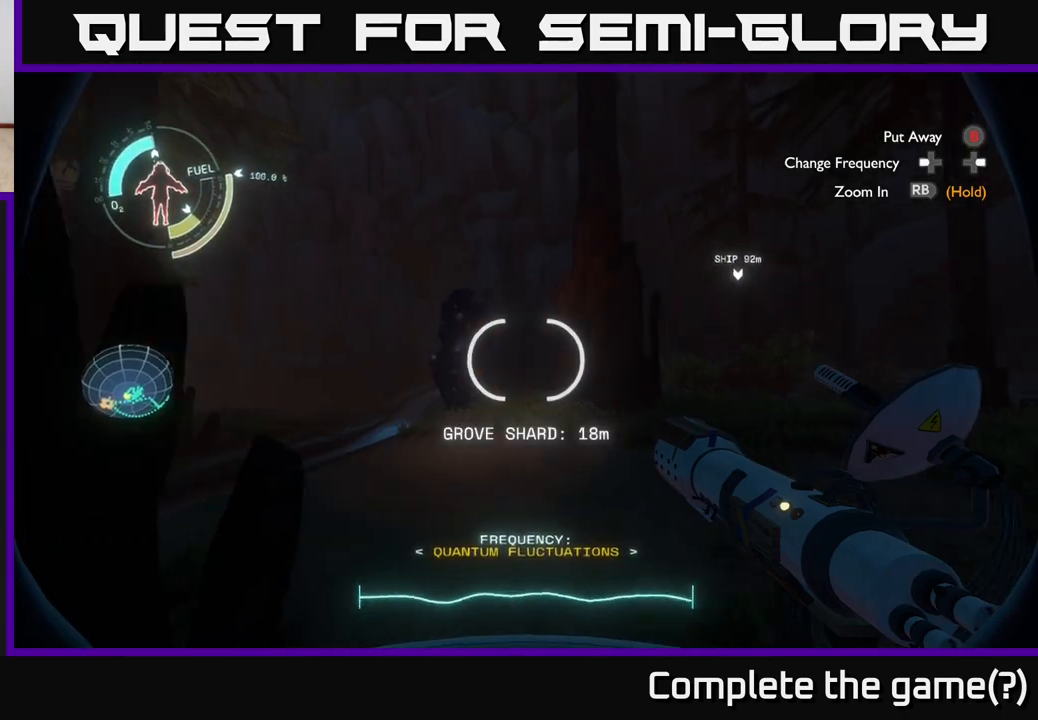
{"buttons": [], "left_stick": "up-left", "right_stick": "center", "events": [[317, "left_stick", "up-left"]]}
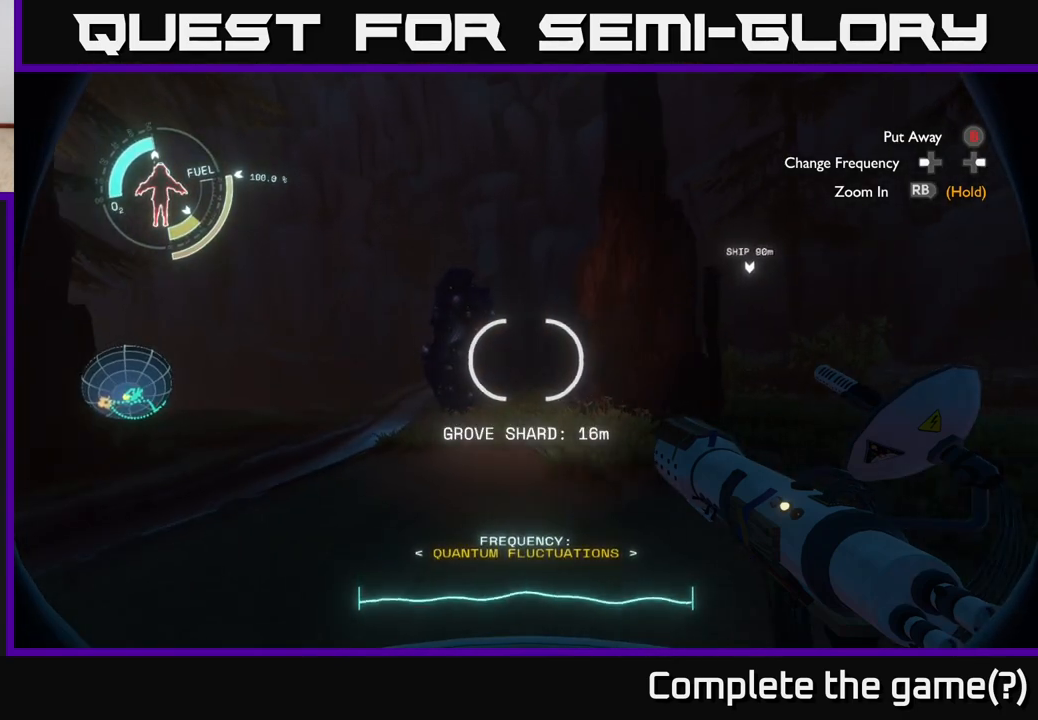
{"buttons": [], "left_stick": "up-left", "right_stick": "center", "events": [[250, "right_stick", "up-left"], [350, "right_stick", "center"]]}
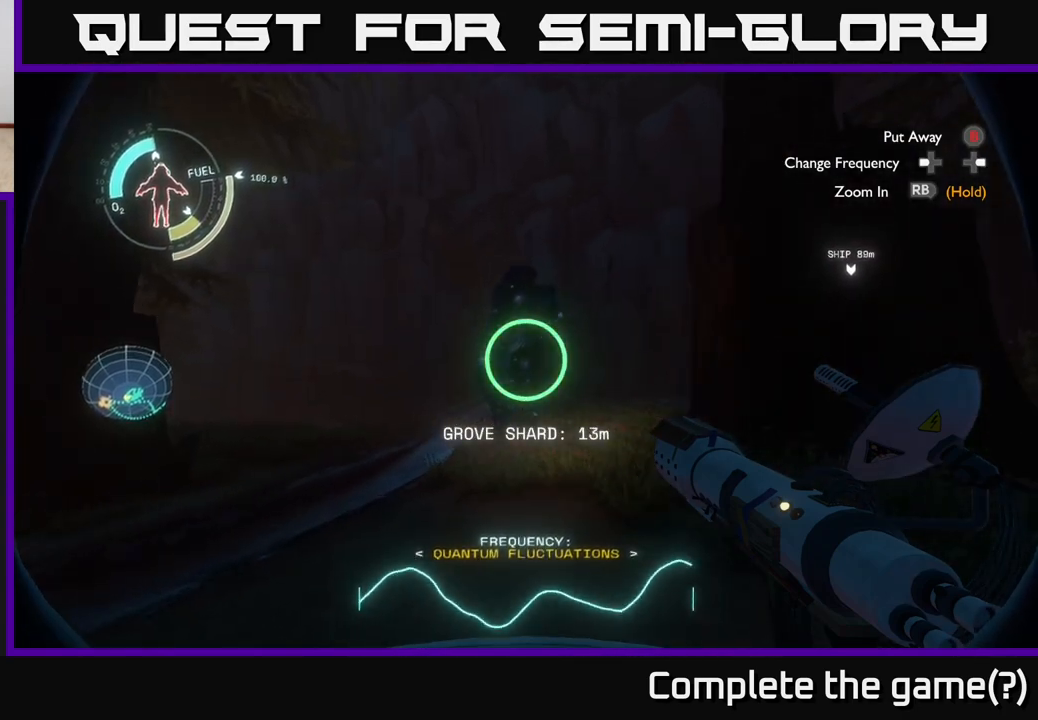
{"buttons": [], "left_stick": "up-left", "right_stick": "center", "events": []}
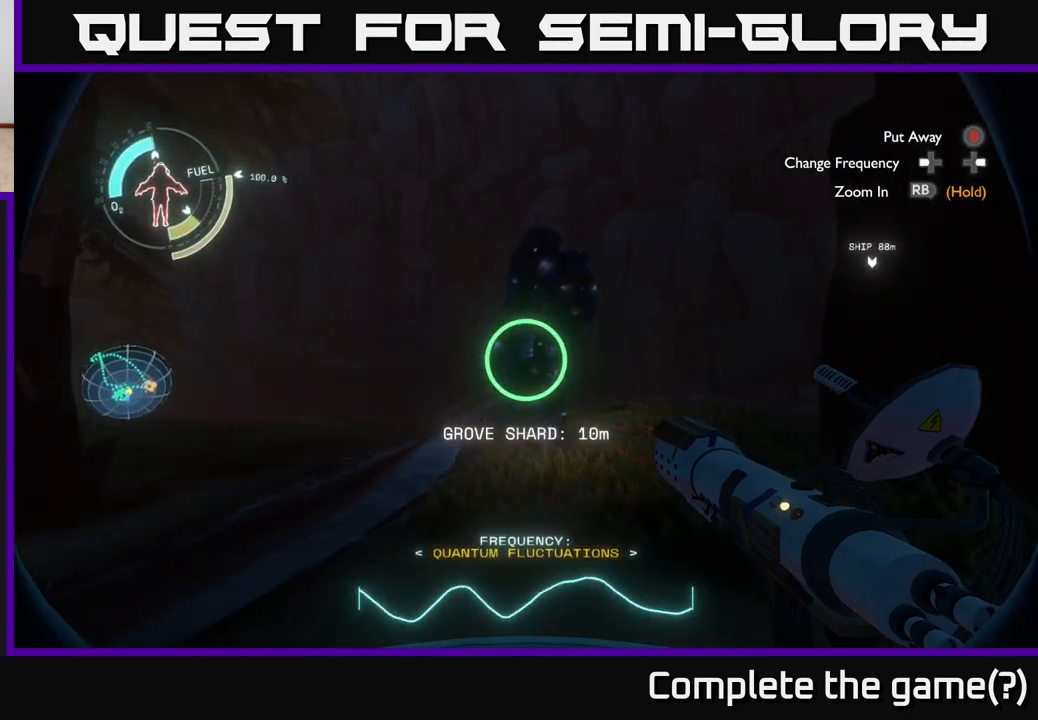
{"buttons": [], "left_stick": "center", "right_stick": "center", "events": [[183, "left_stick", "center"]]}
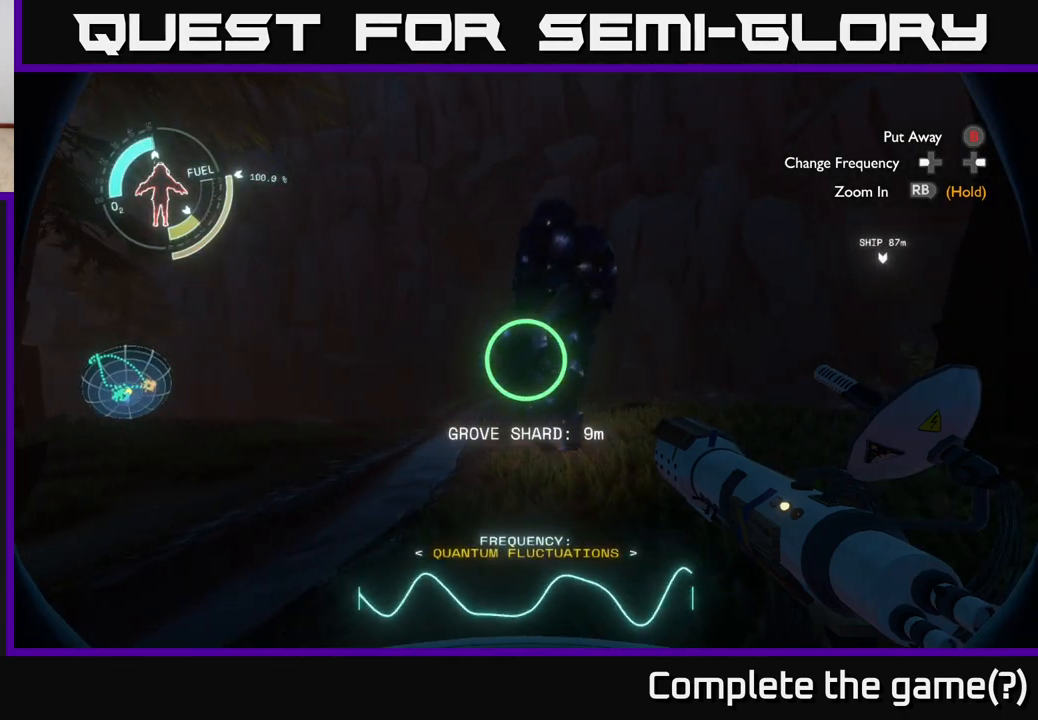
{"buttons": [], "left_stick": "center", "right_stick": "center", "events": []}
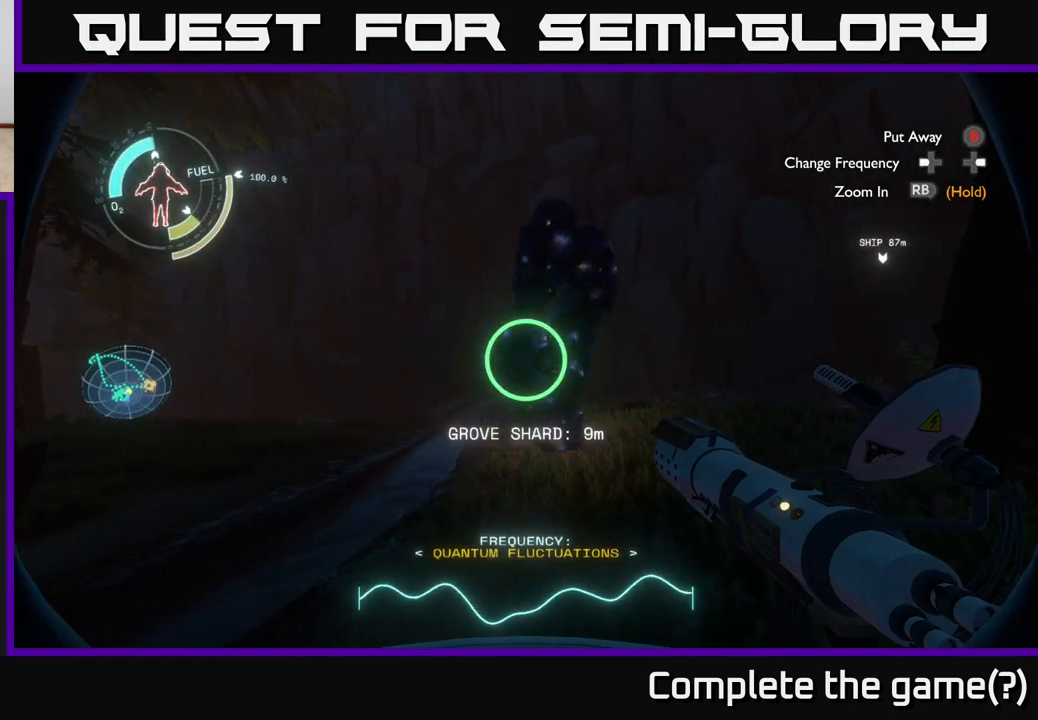
{"buttons": [], "left_stick": "up-left", "right_stick": "center", "events": [[217, "left_stick", "up"], [267, "left_stick", "up-left"]]}
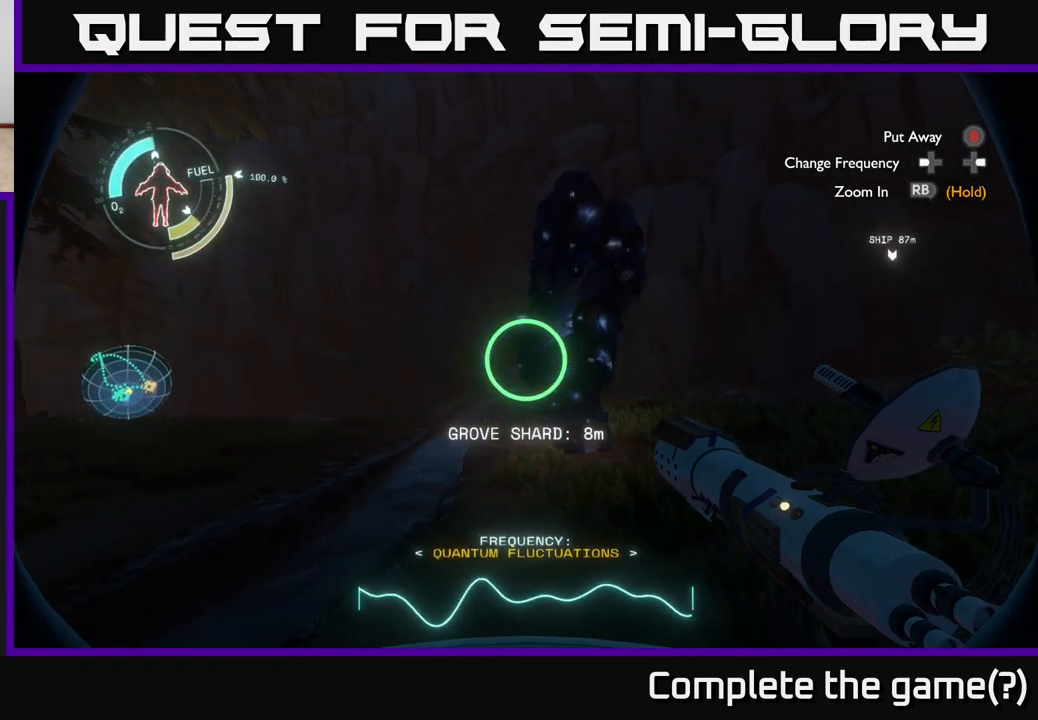
{"buttons": [], "left_stick": "up-left", "right_stick": "left", "events": [[50, "left_stick", "center"], [167, "right_stick", "down-left"], [267, "left_stick", "up-left"], [483, "right_stick", "left"]]}
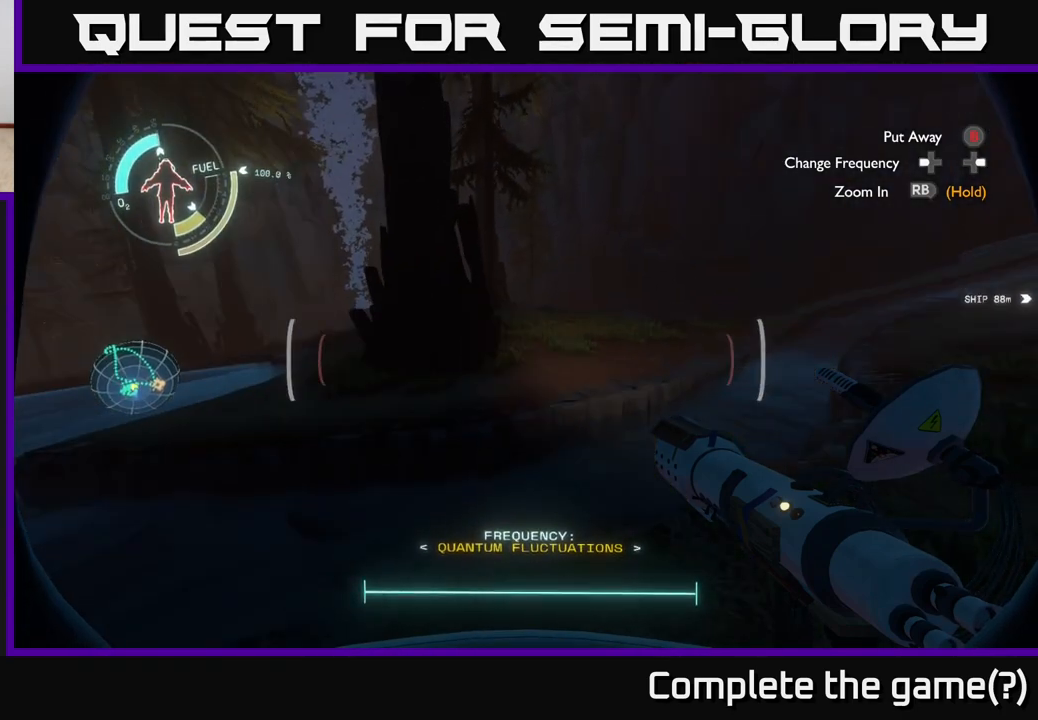
{"buttons": [], "left_stick": "center", "right_stick": "right", "events": [[17, "left_stick", "center"], [333, "right_stick", "center"], [383, "right_stick", "right"]]}
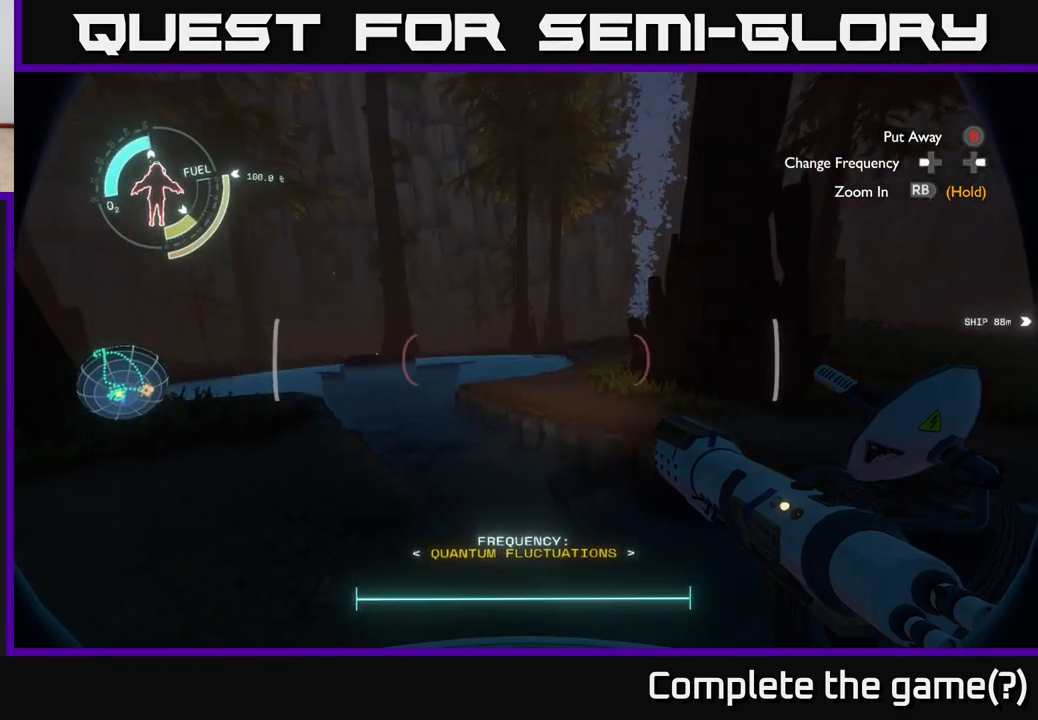
{"buttons": [], "left_stick": "center", "right_stick": "right", "events": []}
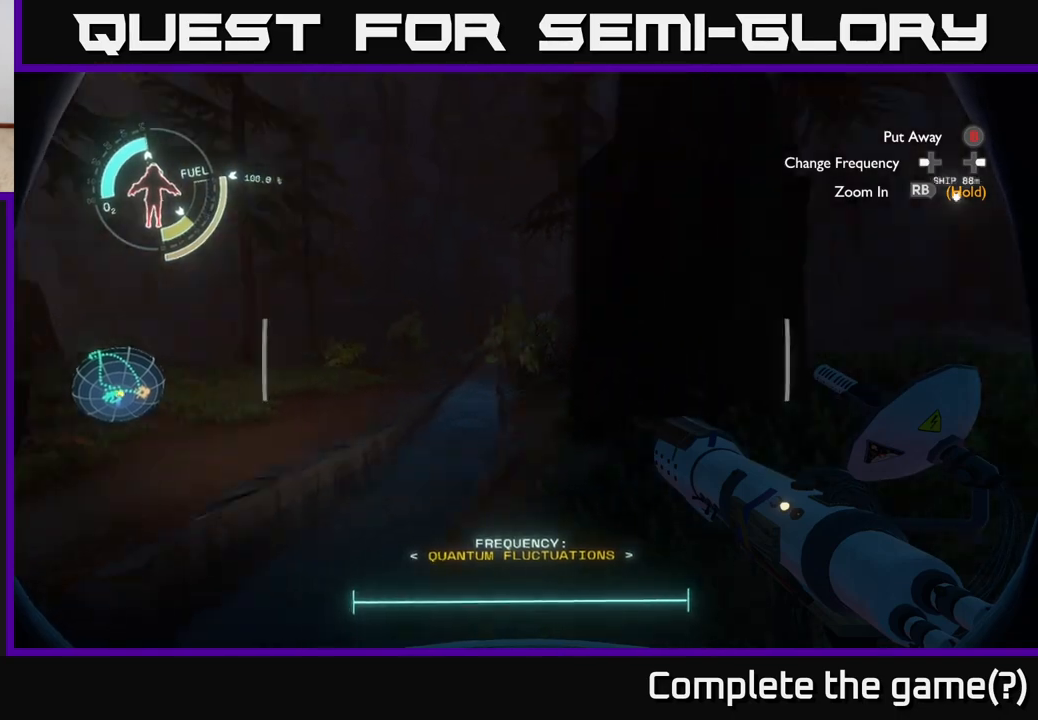
{"buttons": [], "left_stick": "center", "right_stick": "center", "events": [[167, "right_stick", "center"]]}
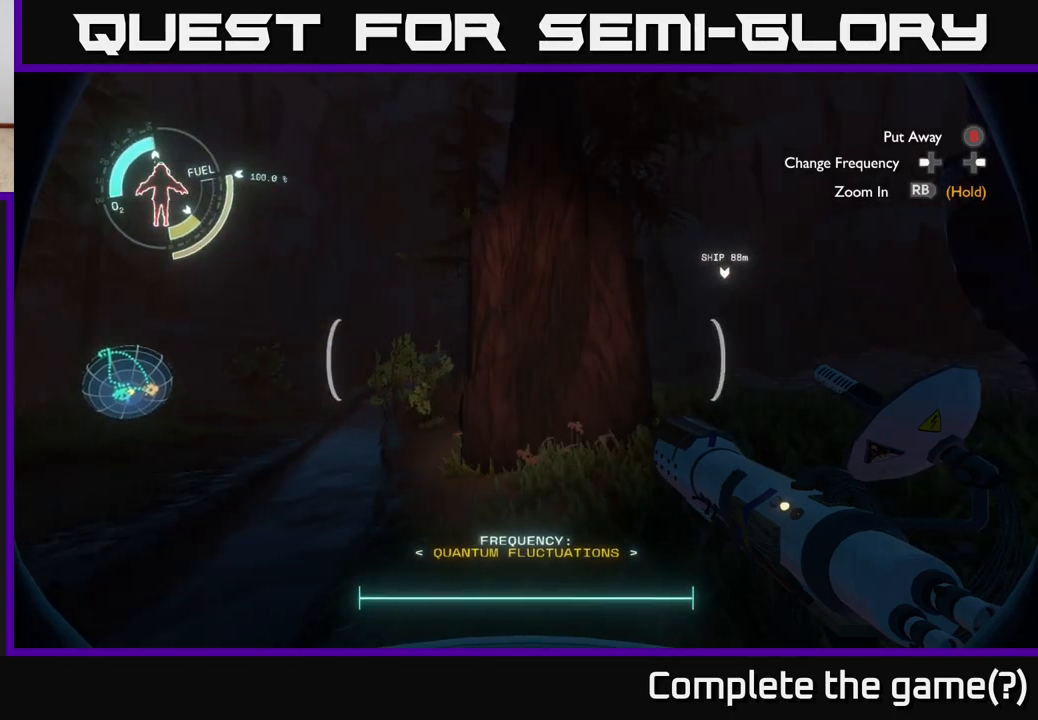
{"buttons": [], "left_stick": "left", "right_stick": "right", "events": [[67, "right_stick", "right"], [300, "left_stick", "left"]]}
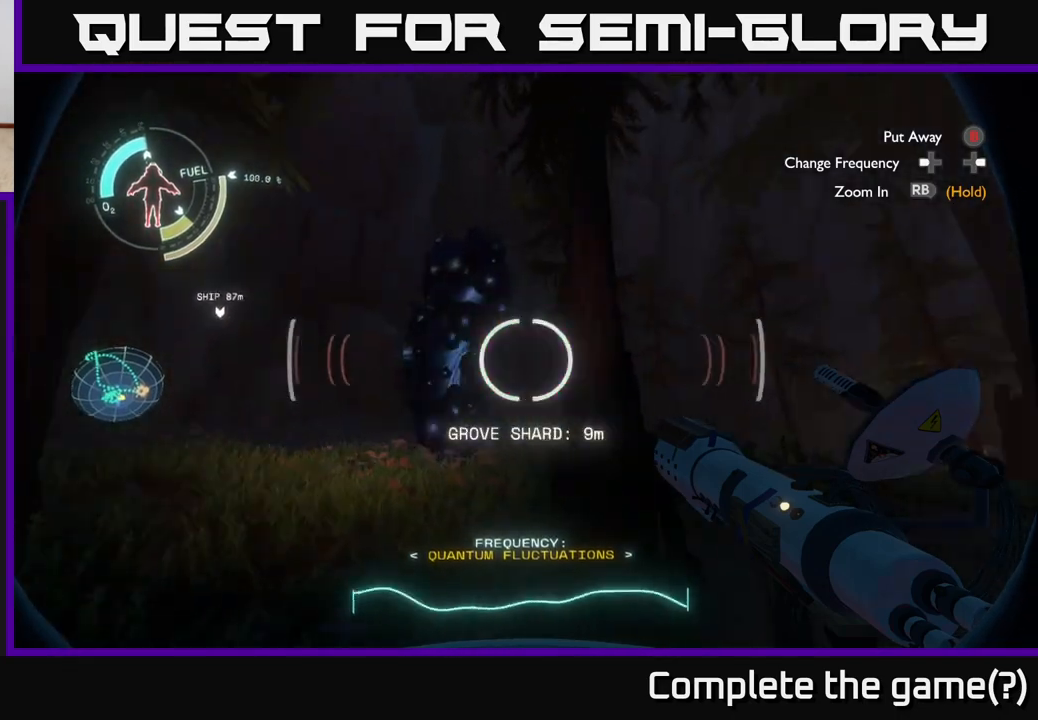
{"buttons": [], "left_stick": "center", "right_stick": "left", "events": [[67, "left_stick", "center"], [233, "right_stick", "center"], [400, "right_stick", "left"]]}
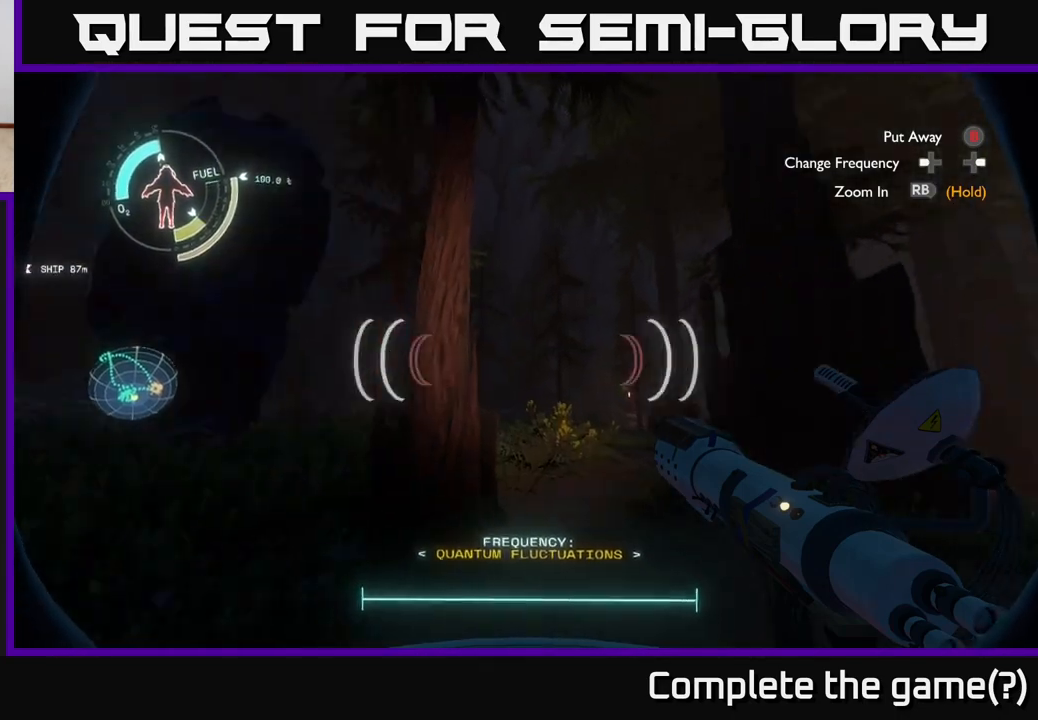
{"buttons": [], "left_stick": "center", "right_stick": "center", "events": [[67, "right_stick", "up-left"], [167, "right_stick", "center"]]}
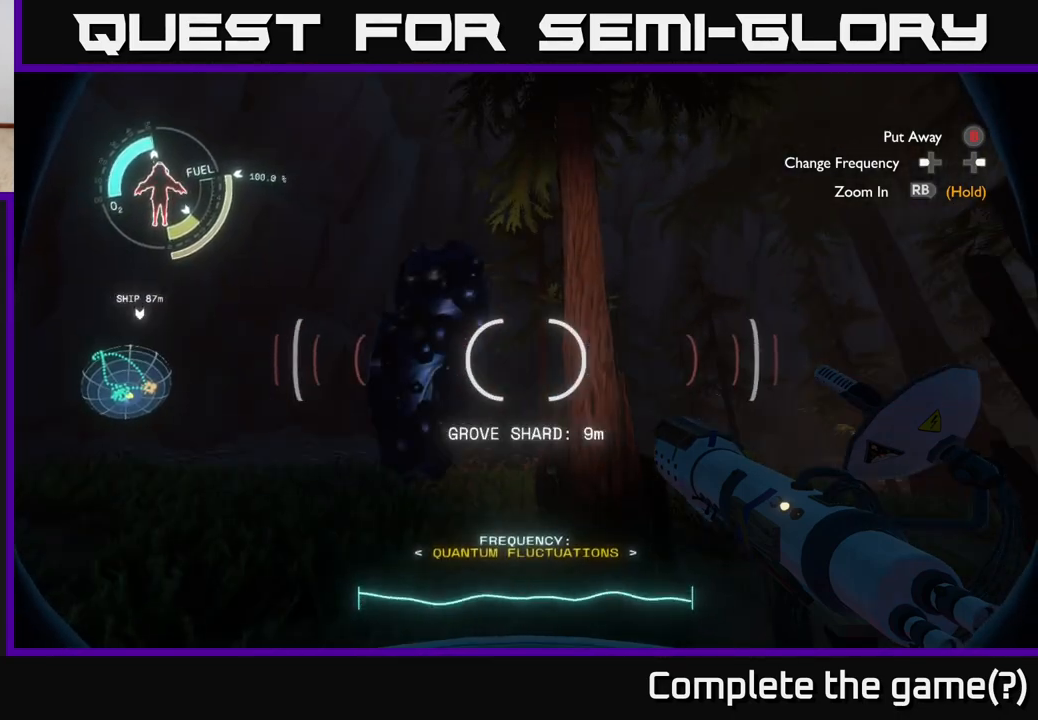
{"buttons": [], "left_stick": "up", "right_stick": "center", "events": [[67, "right_stick", "right"], [283, "left_stick", "up"], [317, "right_stick", "center"]]}
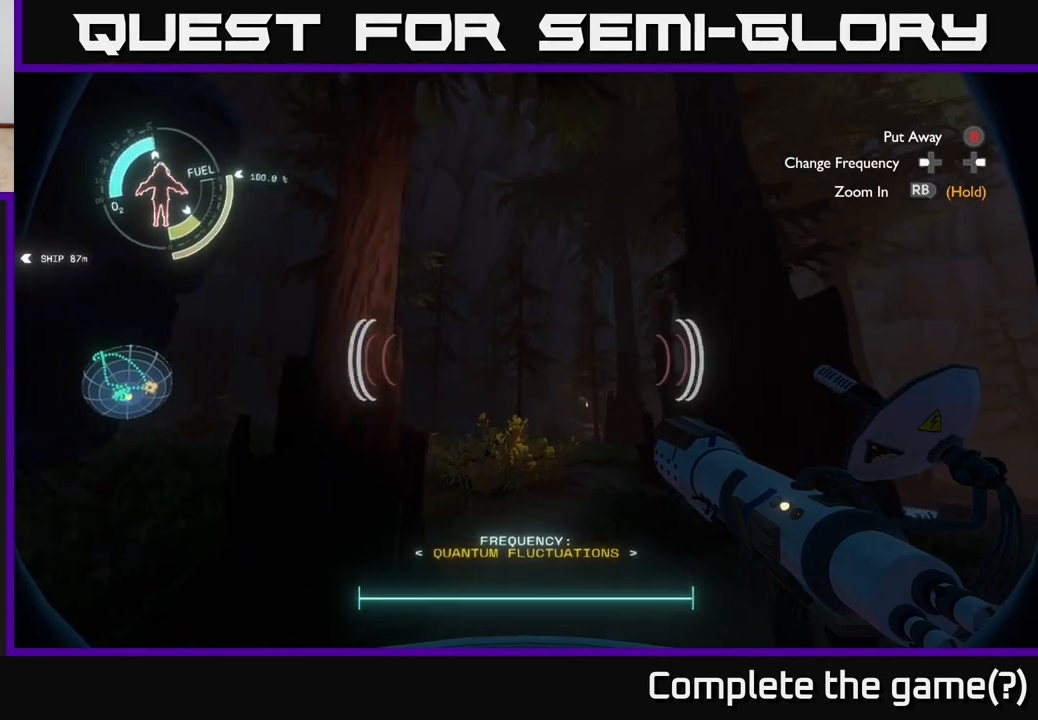
{"buttons": [], "left_stick": "up-right", "right_stick": "right", "events": [[200, "left_stick", "up-right"], [217, "right_stick", "down-right"], [400, "right_stick", "right"]]}
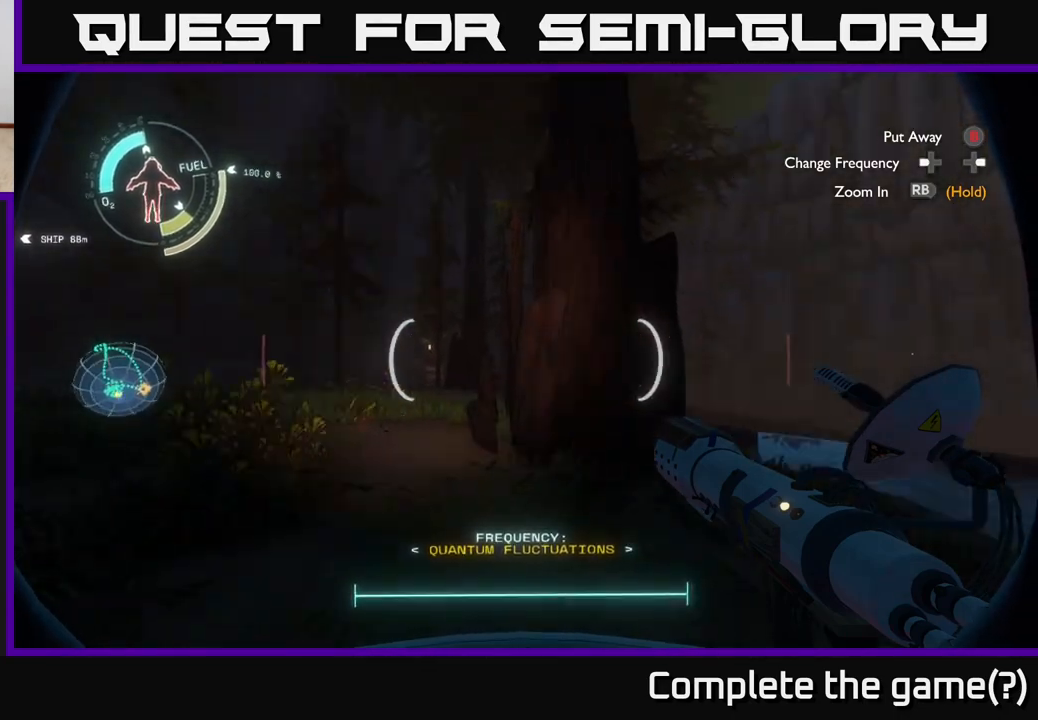
{"buttons": [], "left_stick": "up-right", "right_stick": "down-right", "events": [[133, "right_stick", "down-right"], [300, "right_stick", "center"], [367, "right_stick", "down-right"]]}
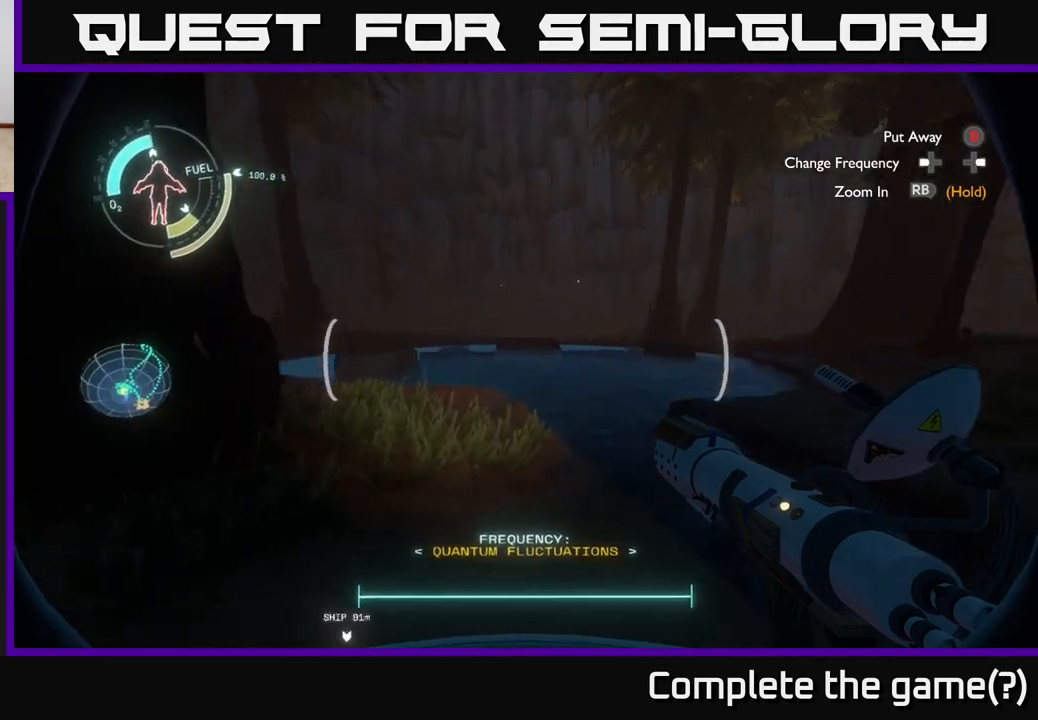
{"buttons": ["A"], "left_stick": "up-right", "right_stick": "center", "events": [[67, "right_stick", "center"], [350, "A", "down"]]}
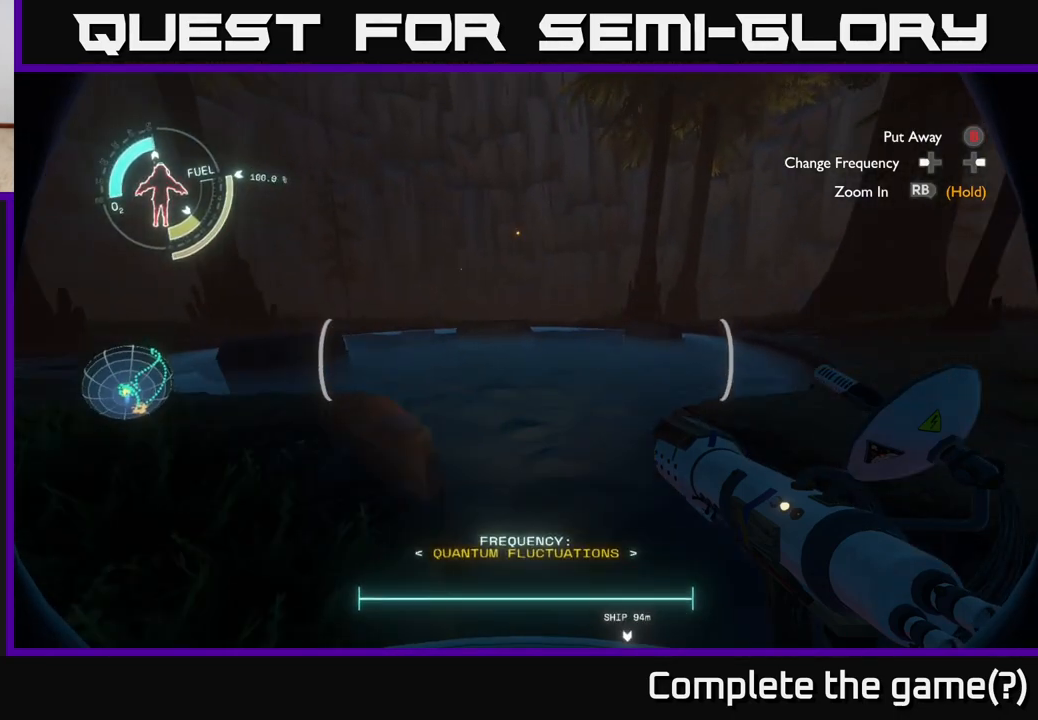
{"buttons": [], "left_stick": "down-right", "right_stick": "center", "events": [[17, "A", "up"], [133, "R2", "down"], [133, "left_stick", "right"], [250, "left_stick", "down-right"], [417, "R2", "up"]]}
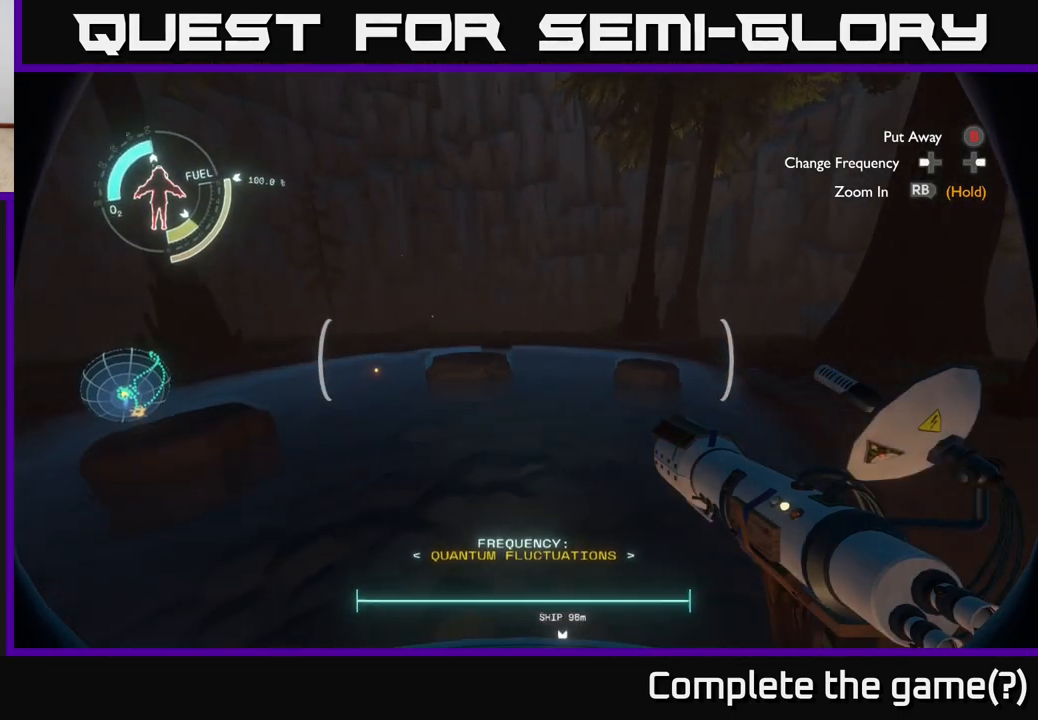
{"buttons": ["R2"], "left_stick": "up-right", "right_stick": "right", "events": [[50, "right_stick", "down-right"], [133, "right_stick", "right"], [300, "R2", "down"], [350, "left_stick", "right"], [483, "left_stick", "up-right"]]}
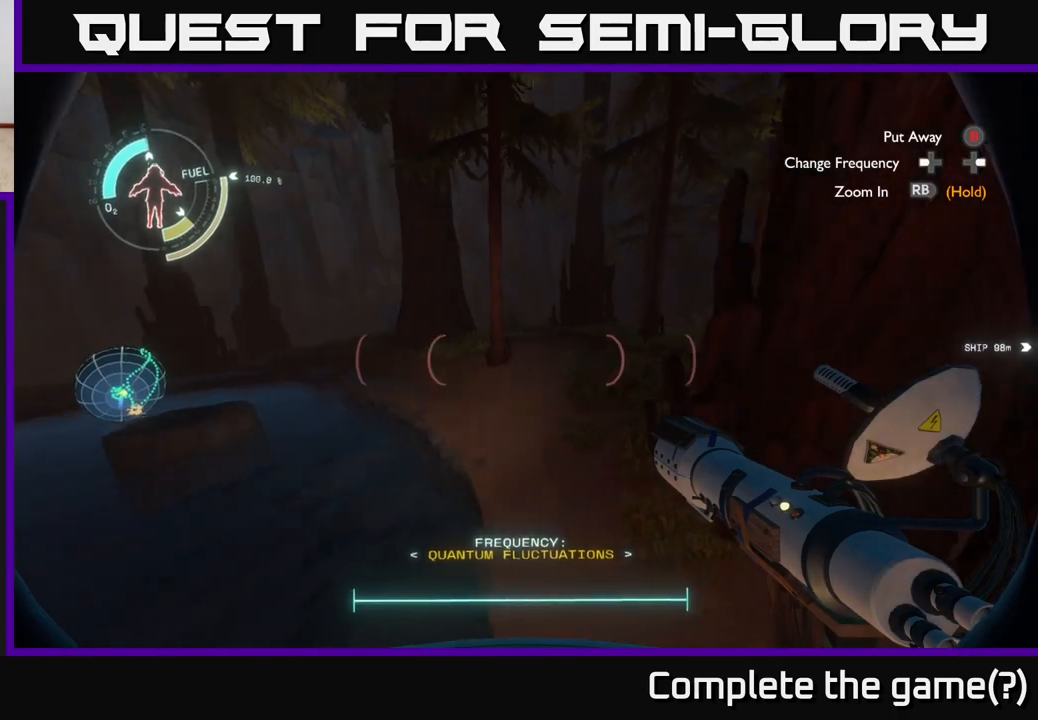
{"buttons": [], "left_stick": "up-right", "right_stick": "center", "events": [[17, "right_stick", "center"], [500, "R2", "up"]]}
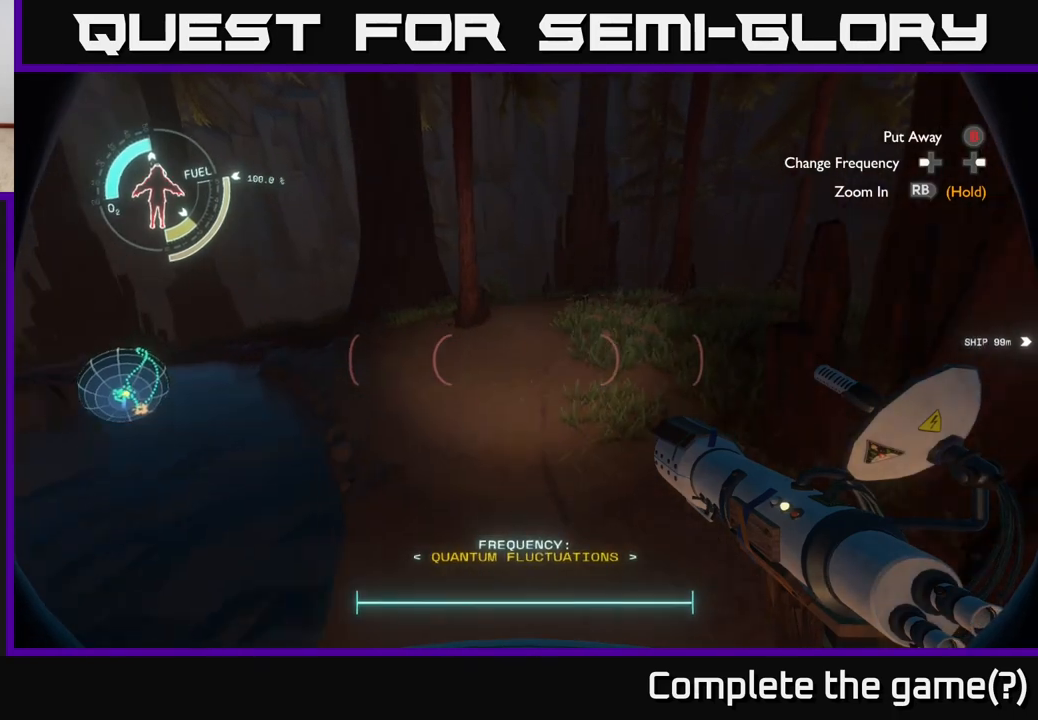
{"buttons": ["R2"], "left_stick": "up-right", "right_stick": "center", "events": [[267, "A", "down"], [483, "A", "up"], [483, "R2", "down"]]}